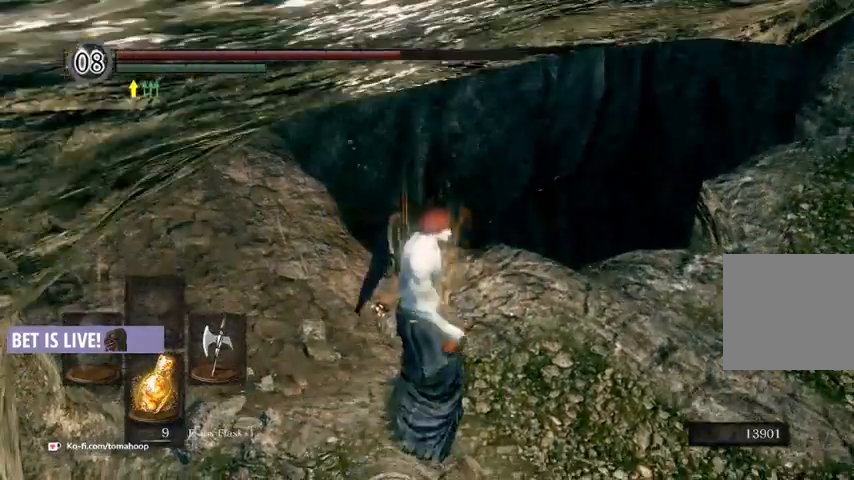
Gameplay with a controller (Xbox layout); each line is a JSON object with the inputs held at the frame after it (dt_ms = milliseconds from this image to that frame). "events" lists button and stick changes between this image and that frame as [ms after this image, input, new state], when the widget could be followed in between.
{"dt_ms": 500, "buttons": ["B"], "left_stick": "up", "right_stick": "center", "events": [[33, "right_stick", "left"], [267, "right_stick", "center"]]}
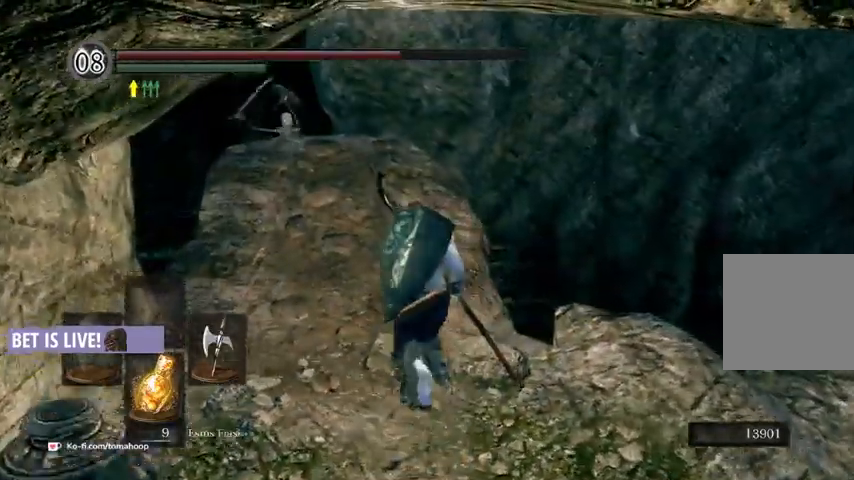
{"dt_ms": 500, "buttons": [], "left_stick": "up-left", "right_stick": "down-right", "events": [[67, "B", "up"], [100, "right_stick", "down-right"], [500, "left_stick", "up-left"]]}
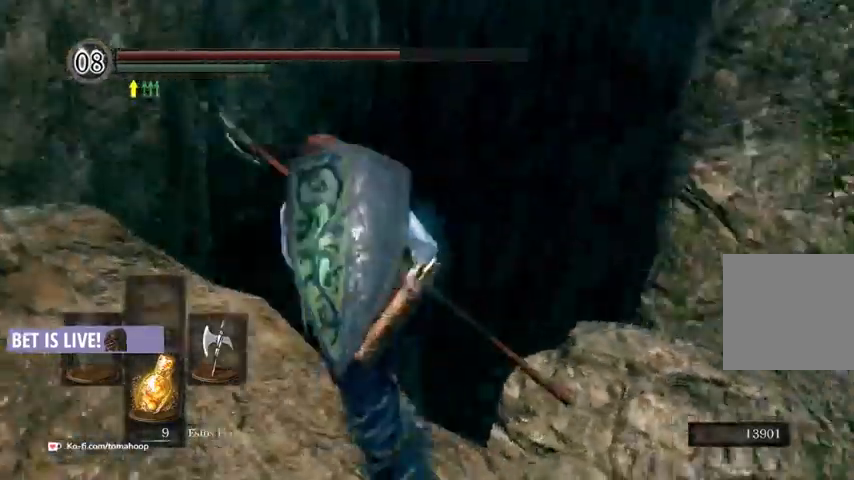
{"dt_ms": 500, "buttons": [], "left_stick": "up-right", "right_stick": "down-right", "events": [[167, "left_stick", "up"], [433, "left_stick", "up-right"]]}
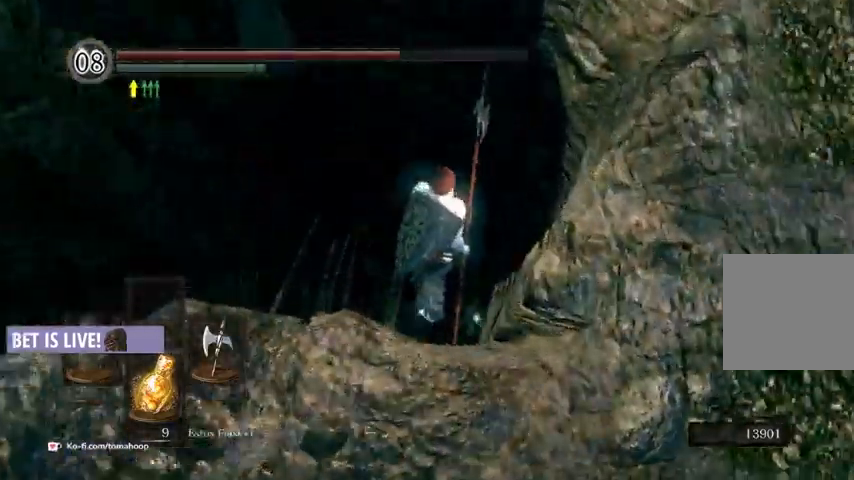
{"dt_ms": 500, "buttons": [], "left_stick": "up-right", "right_stick": "down", "events": [[100, "right_stick", "center"], [233, "right_stick", "down"]]}
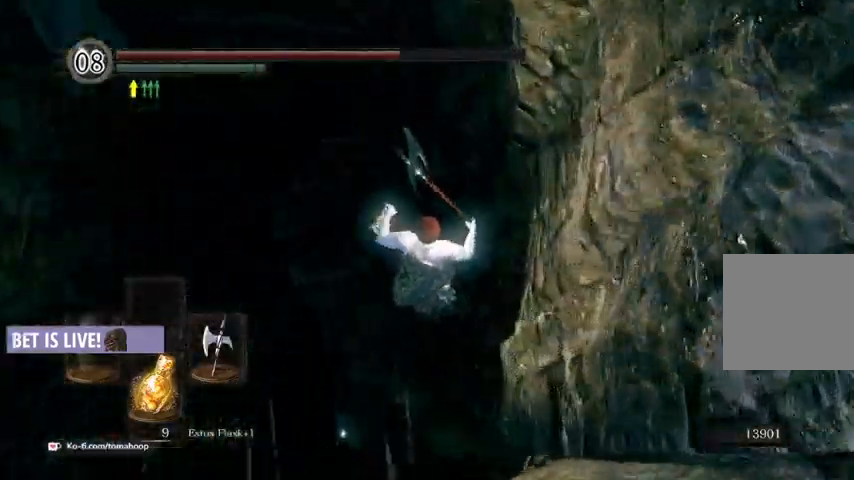
{"dt_ms": 500, "buttons": [], "left_stick": "up", "right_stick": "up", "events": [[167, "left_stick", "up"], [167, "right_stick", "center"], [433, "right_stick", "up"]]}
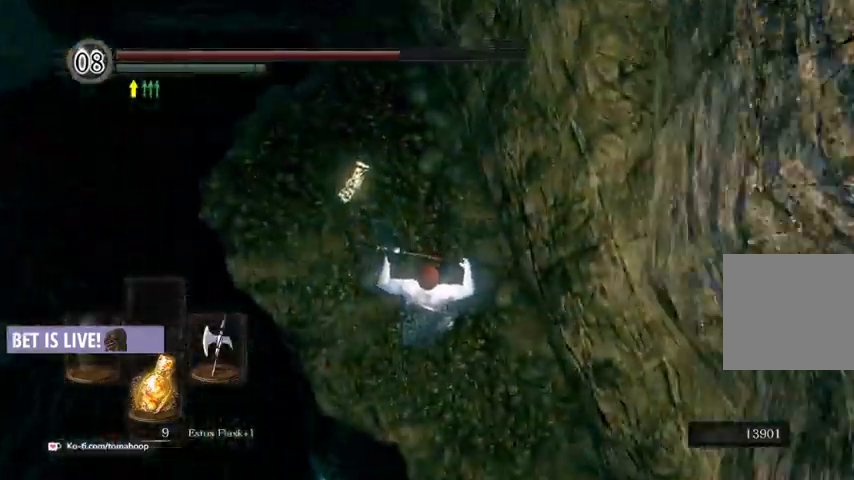
{"dt_ms": 500, "buttons": [], "left_stick": "up", "right_stick": "up", "events": []}
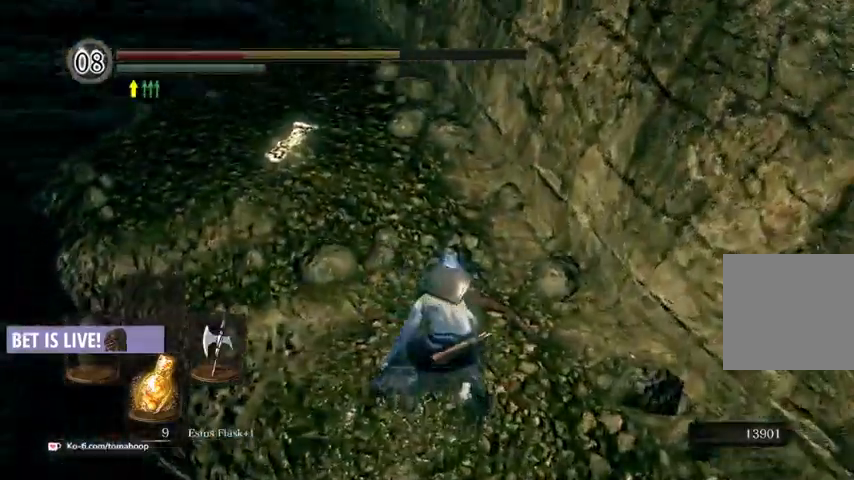
{"dt_ms": 500, "buttons": [], "left_stick": "up", "right_stick": "center", "events": [[400, "right_stick", "center"]]}
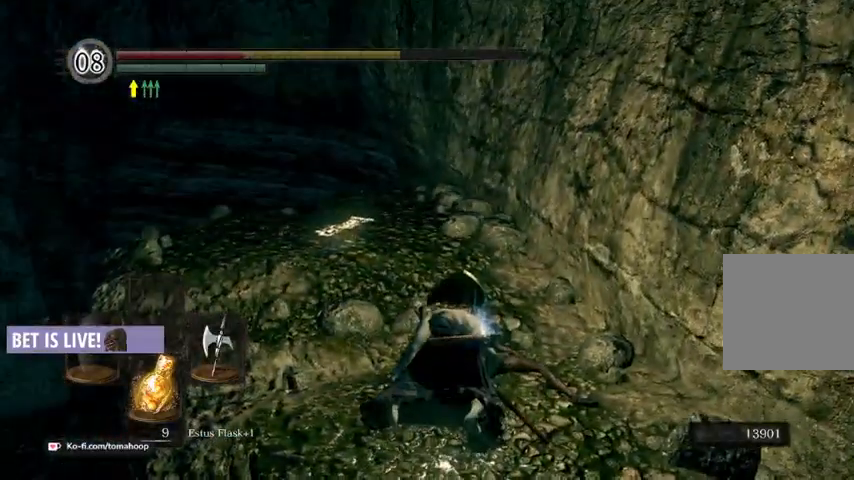
{"dt_ms": 500, "buttons": [], "left_stick": "up", "right_stick": "center", "events": [[233, "X", "down"], [300, "X", "up"], [400, "X", "down"], [467, "X", "up"]]}
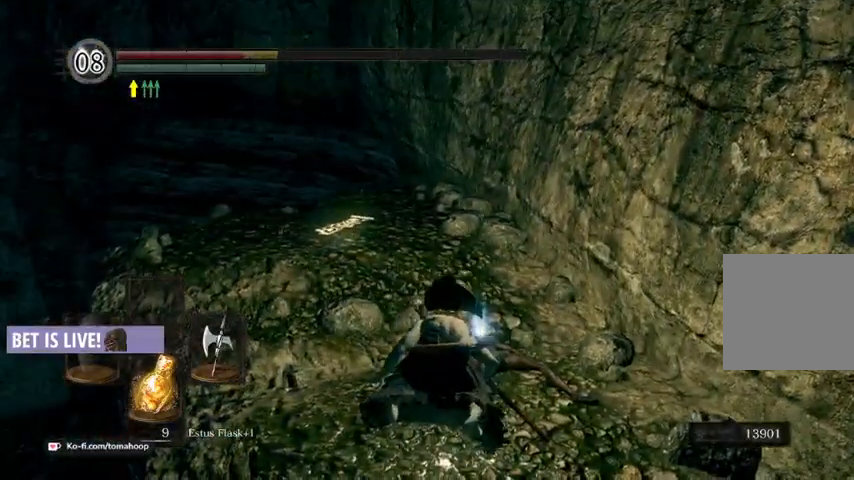
{"dt_ms": 500, "buttons": [], "left_stick": "up", "right_stick": "center", "events": [[67, "X", "down"], [133, "X", "up"], [233, "X", "down"], [333, "X", "up"], [400, "X", "down"], [500, "X", "up"]]}
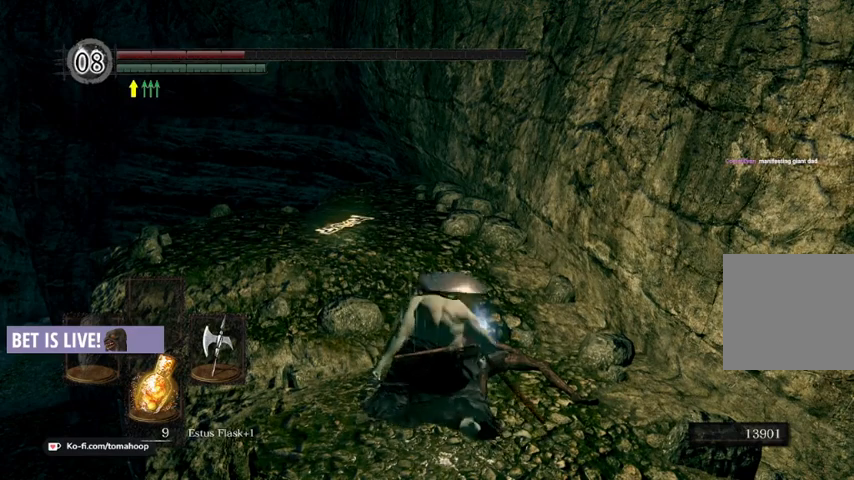
{"dt_ms": 500, "buttons": [], "left_stick": "up", "right_stick": "center", "events": [[67, "X", "down"], [167, "X", "up"], [233, "X", "down"], [333, "X", "up"], [400, "X", "down"], [467, "X", "up"]]}
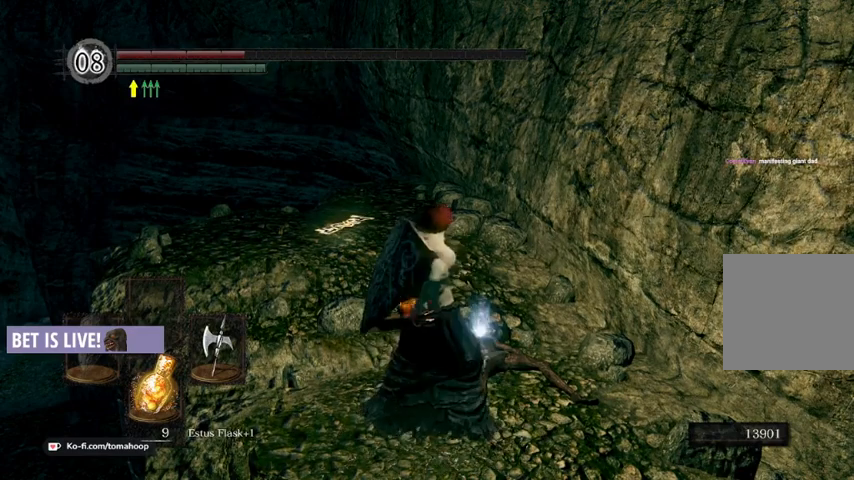
{"dt_ms": 500, "buttons": [], "left_stick": "up", "right_stick": "center", "events": [[33, "X", "down"], [167, "X", "up"]]}
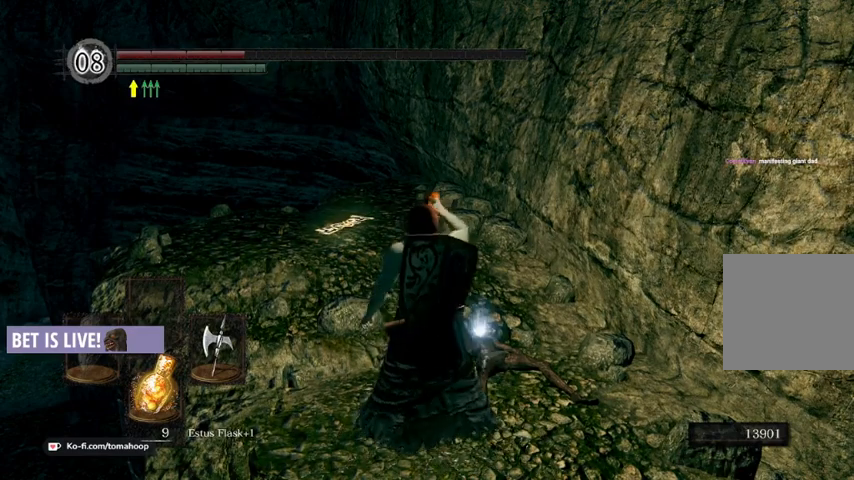
{"dt_ms": 500, "buttons": [], "left_stick": "center", "right_stick": "center", "events": [[400, "left_stick", "center"]]}
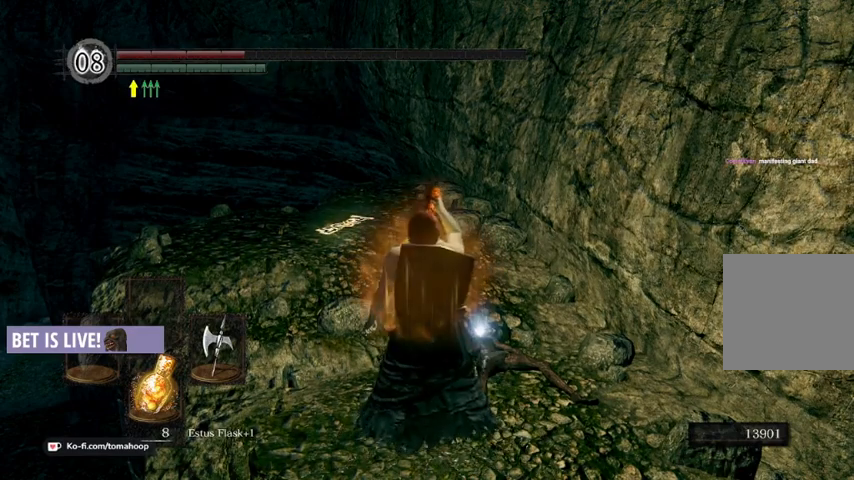
{"dt_ms": 500, "buttons": [], "left_stick": "center", "right_stick": "center", "events": [[67, "X", "down"], [133, "X", "up"]]}
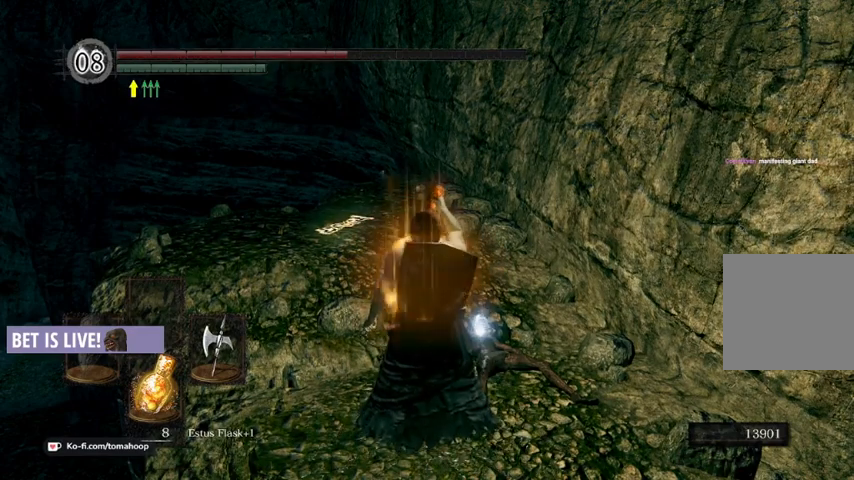
{"dt_ms": 500, "buttons": [], "left_stick": "center", "right_stick": "center", "events": []}
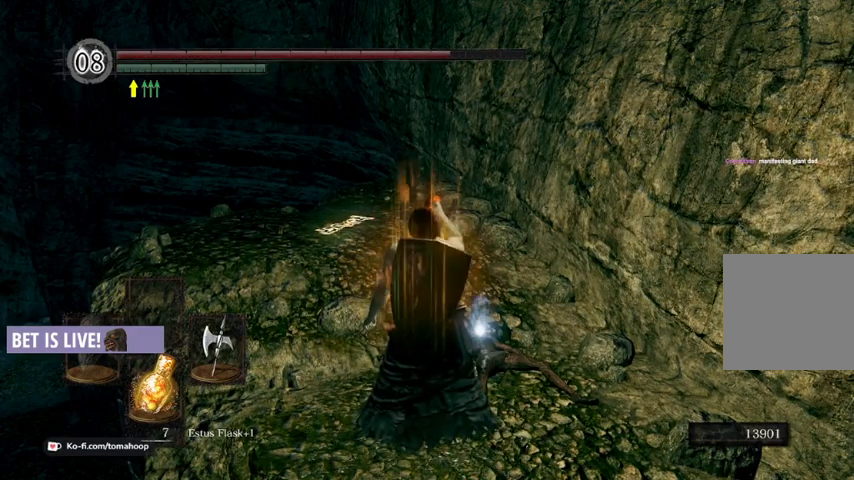
{"dt_ms": 500, "buttons": [], "left_stick": "center", "right_stick": "center", "events": []}
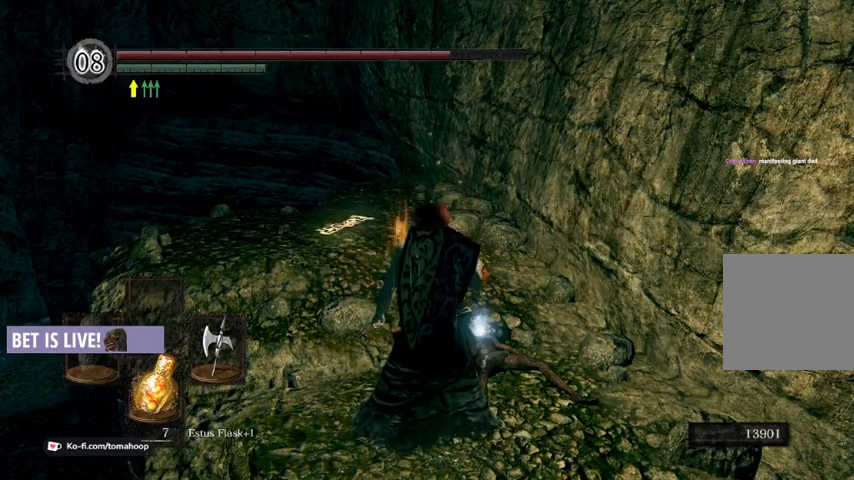
{"dt_ms": 500, "buttons": [], "left_stick": "center", "right_stick": "down-left", "events": [[500, "right_stick", "down-left"]]}
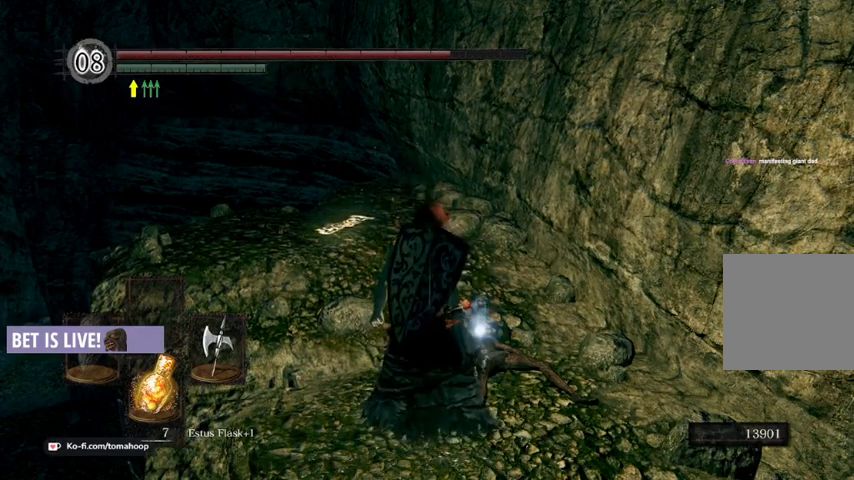
{"dt_ms": 500, "buttons": [], "left_stick": "up", "right_stick": "center", "events": [[133, "left_stick", "up"], [133, "right_stick", "down"], [233, "right_stick", "center"], [400, "A", "down"], [467, "A", "up"]]}
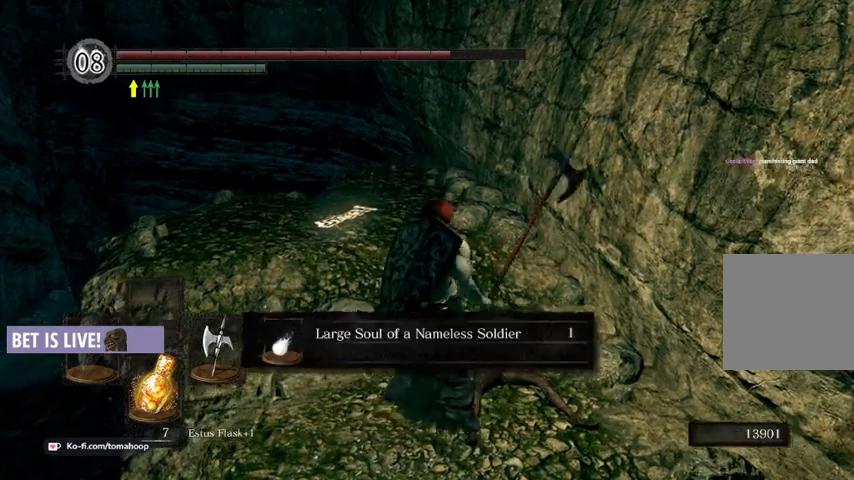
{"dt_ms": 500, "buttons": ["A"], "left_stick": "up", "right_stick": "center", "events": [[67, "A", "down"], [133, "A", "up"], [333, "A", "down"], [400, "A", "up"], [500, "A", "down"]]}
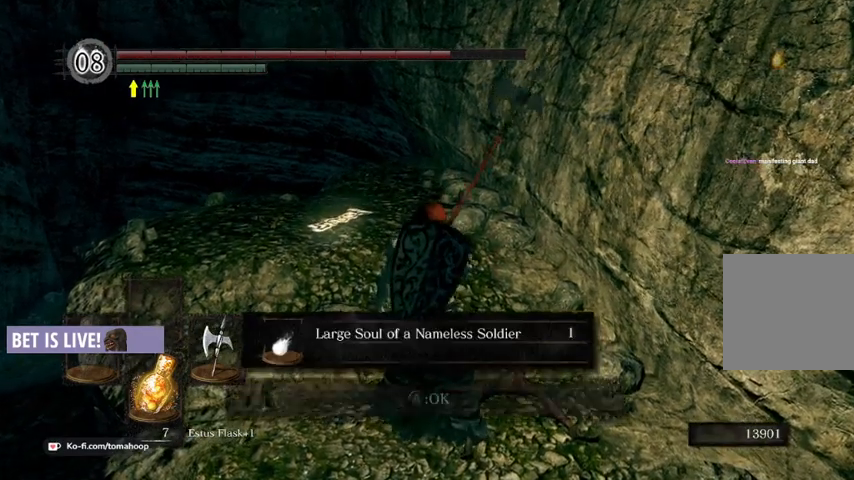
{"dt_ms": 500, "buttons": [], "left_stick": "up-left", "right_stick": "down-left", "events": [[33, "left_stick", "up-left"], [67, "A", "up"], [167, "A", "down"], [233, "A", "up"], [333, "right_stick", "down-left"]]}
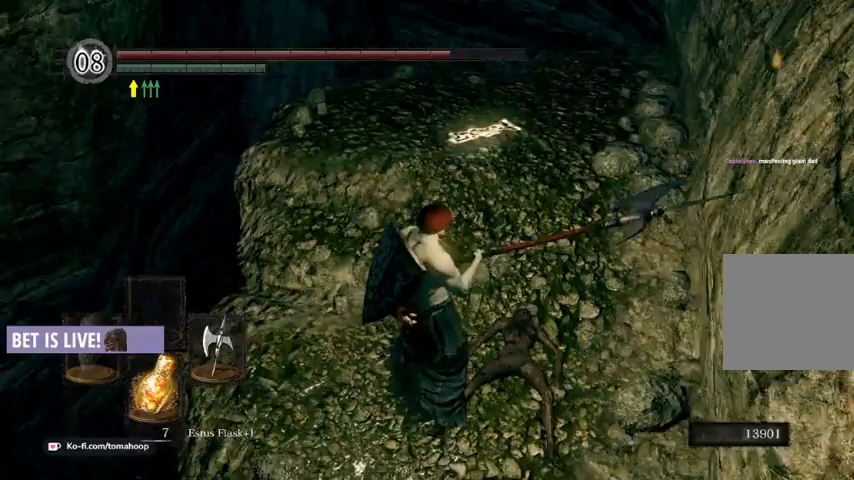
{"dt_ms": 500, "buttons": [], "left_stick": "up", "right_stick": "down-right", "events": [[67, "left_stick", "up"], [100, "right_stick", "center"], [233, "left_stick", "up-left"], [367, "right_stick", "down-right"], [400, "left_stick", "up"]]}
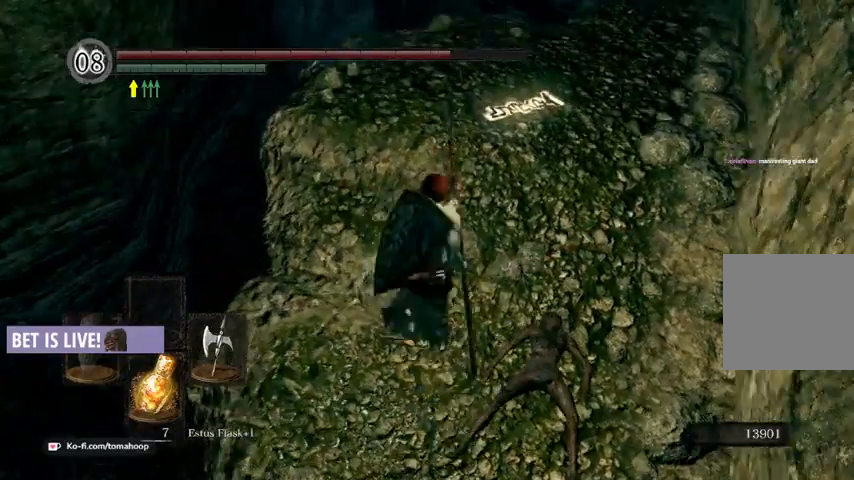
{"dt_ms": 1000, "buttons": [], "left_stick": "up", "right_stick": "down-right"}
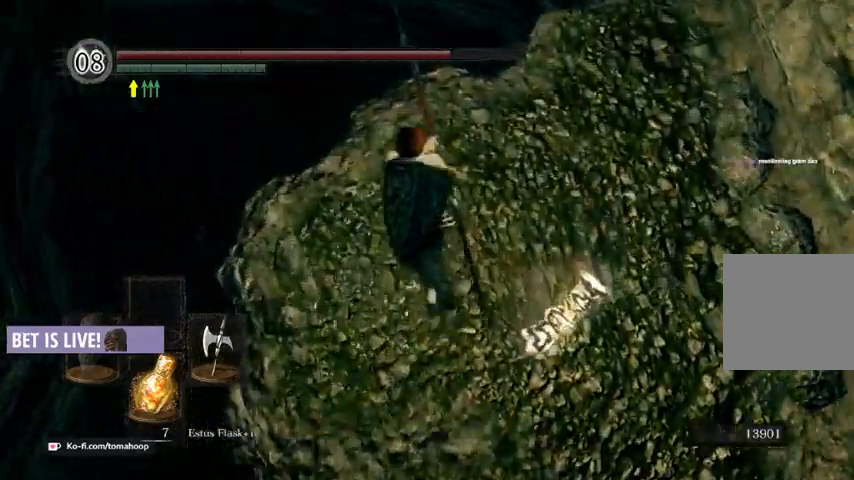
{"dt_ms": 500, "buttons": [], "left_stick": "up", "right_stick": "down-right", "events": []}
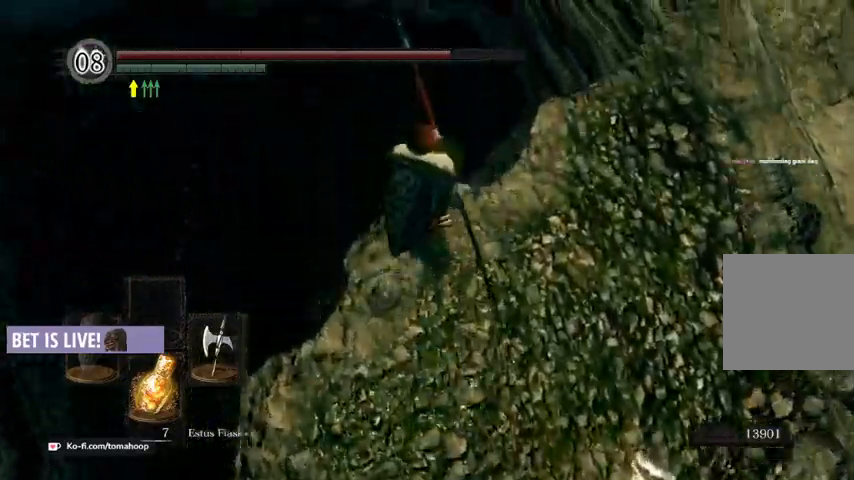
{"dt_ms": 500, "buttons": [], "left_stick": "up", "right_stick": "down", "events": [[133, "left_stick", "up-right"], [367, "left_stick", "up"], [367, "right_stick", "down"]]}
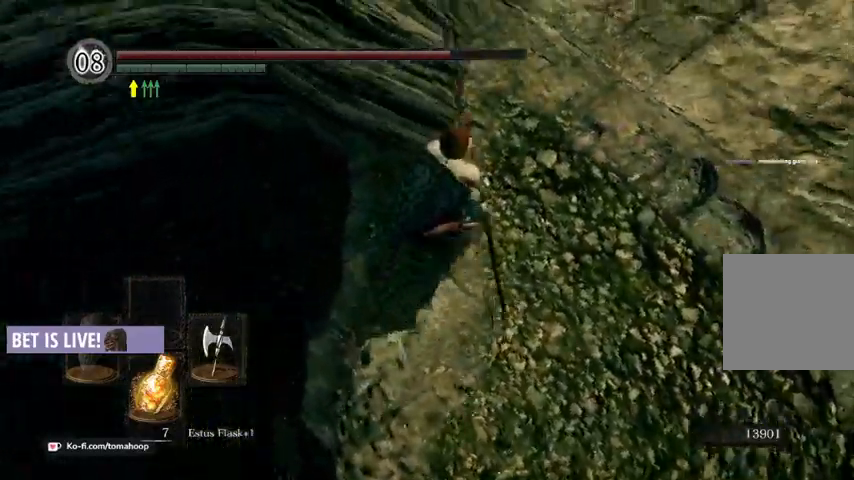
{"dt_ms": 500, "buttons": [], "left_stick": "up", "right_stick": "down-right", "events": [[500, "right_stick", "down-right"]]}
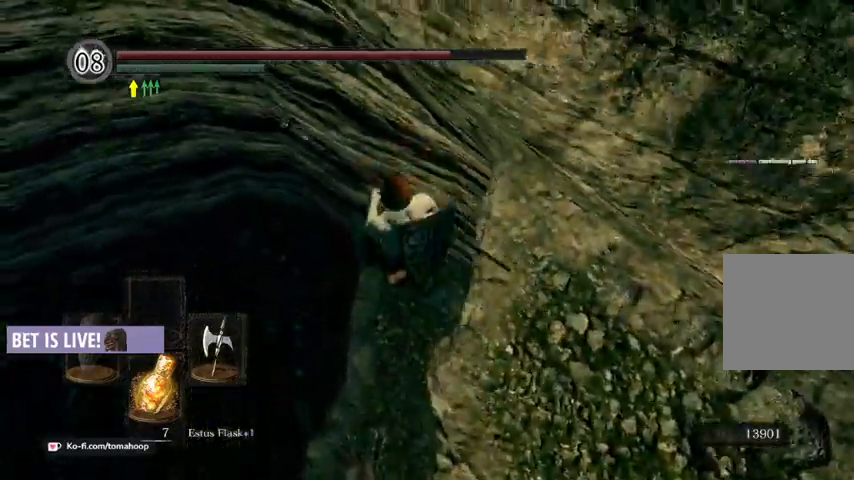
{"dt_ms": 500, "buttons": [], "left_stick": "right", "right_stick": "right", "events": [[133, "left_stick", "center"], [267, "left_stick", "right"], [300, "right_stick", "right"]]}
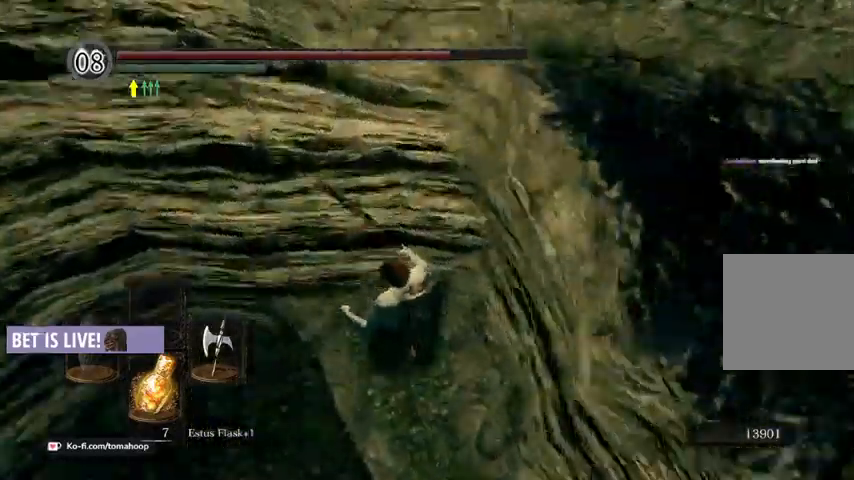
{"dt_ms": 500, "buttons": [], "left_stick": "up-right", "right_stick": "right", "events": [[200, "left_stick", "up-right"]]}
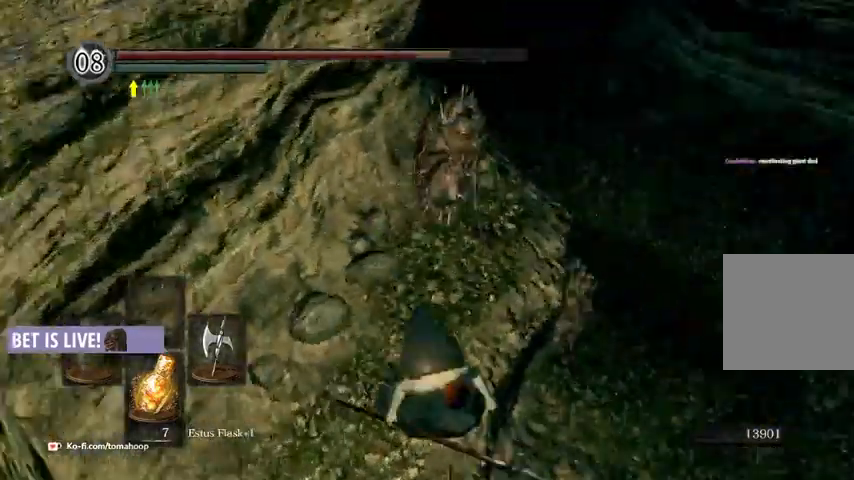
{"dt_ms": 500, "buttons": [], "left_stick": "up-left", "right_stick": "center", "events": [[133, "left_stick", "up"], [133, "right_stick", "center"], [300, "left_stick", "up-left"], [333, "right_stick", "up-left"], [467, "right_stick", "center"]]}
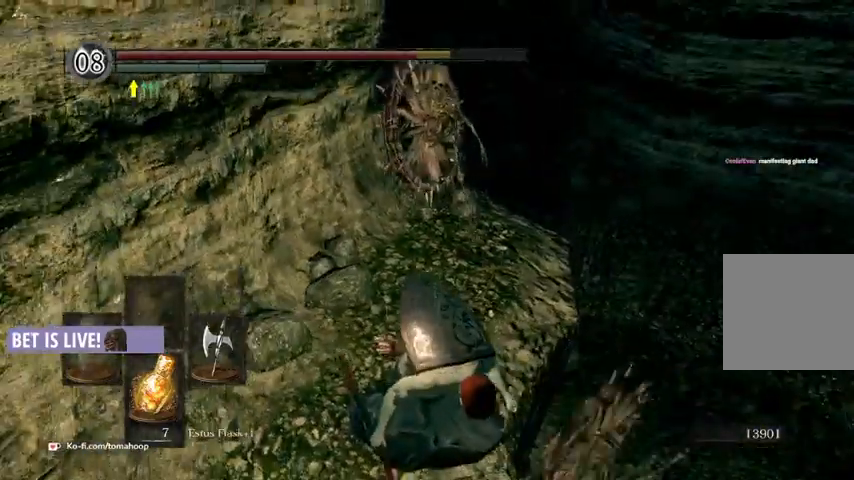
{"dt_ms": 500, "buttons": [], "left_stick": "up", "right_stick": "center", "events": [[33, "left_stick", "up"]]}
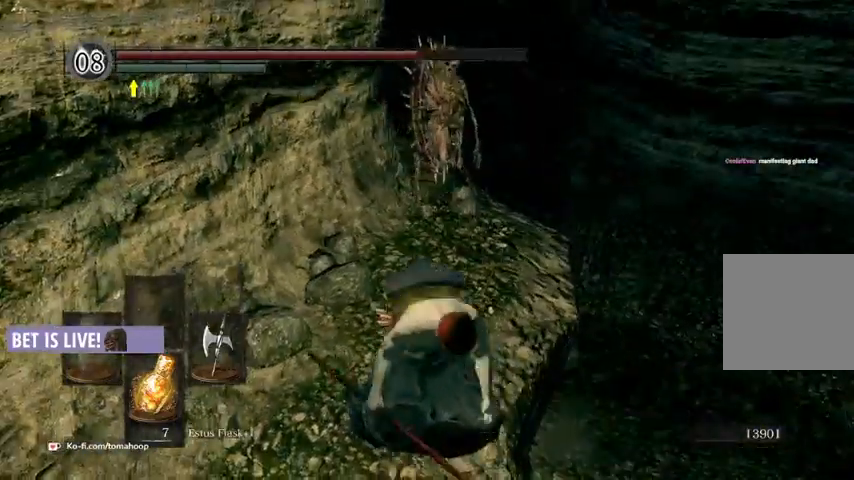
{"dt_ms": 500, "buttons": [], "left_stick": "up", "right_stick": "center", "events": [[333, "R3", "down"], [467, "R3", "up"]]}